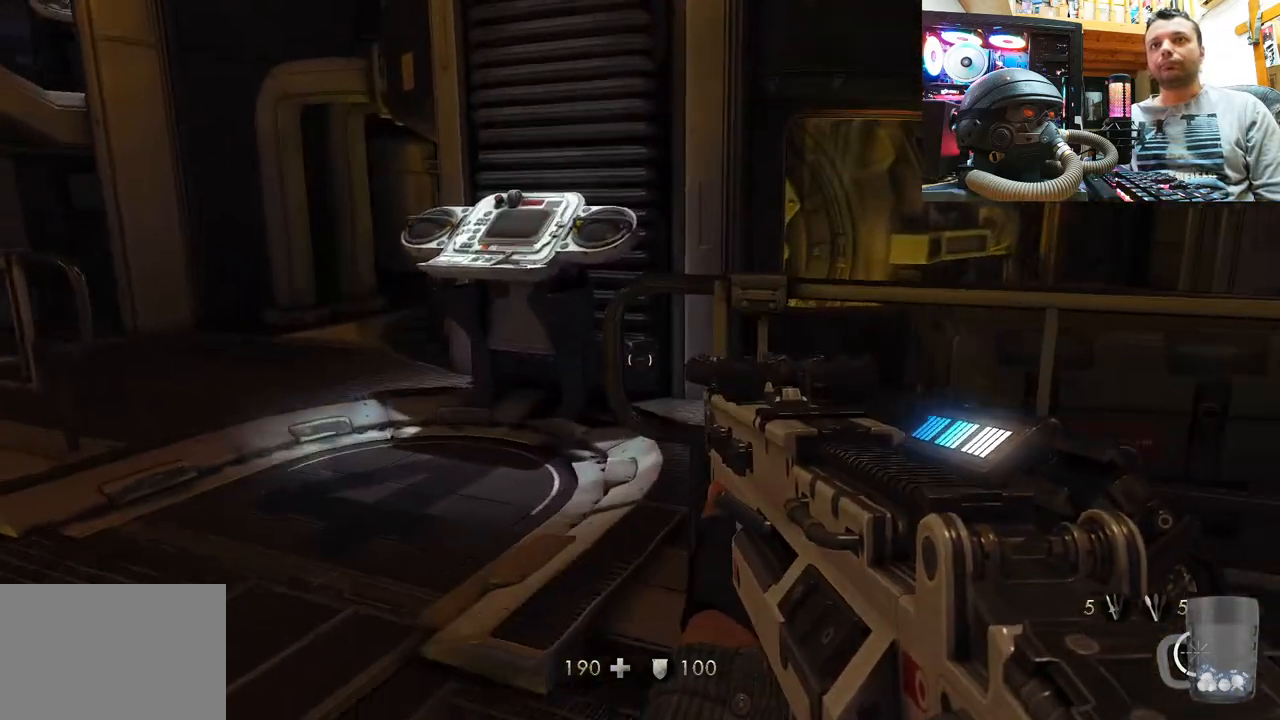
Gameplay with a controller (PlayStation layout); each line is a JSON object with the inputs held at the frame after it. "events" lists button and stick changes between this image and that frame as [ms after this image, input, new state], when the widget could be followed in between. Not read: R1.
{"buttons": ["TOUCHPAD"], "left_stick": "up", "right_stick": "center", "events": [[67, "right_stick", "up-left"], [267, "right_stick", "up-right"], [350, "right_stick", "center"], [467, "TOUCHPAD", "down"]]}
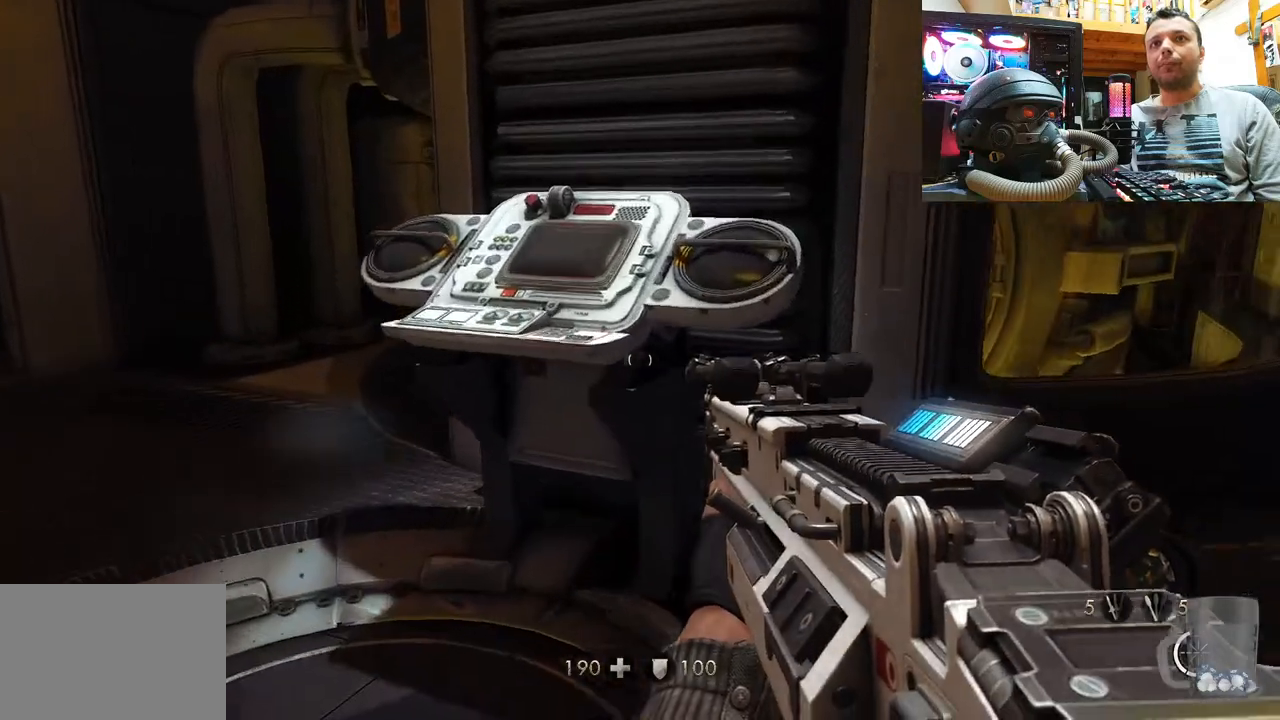
{"buttons": [], "left_stick": "up", "right_stick": "up", "events": [[117, "left_stick", "up-right"], [133, "right_stick", "right"], [167, "TOUCHPAD", "up"], [233, "TOUCHPAD", "down"], [417, "TOUCHPAD", "up"], [450, "left_stick", "up"], [467, "right_stick", "up"]]}
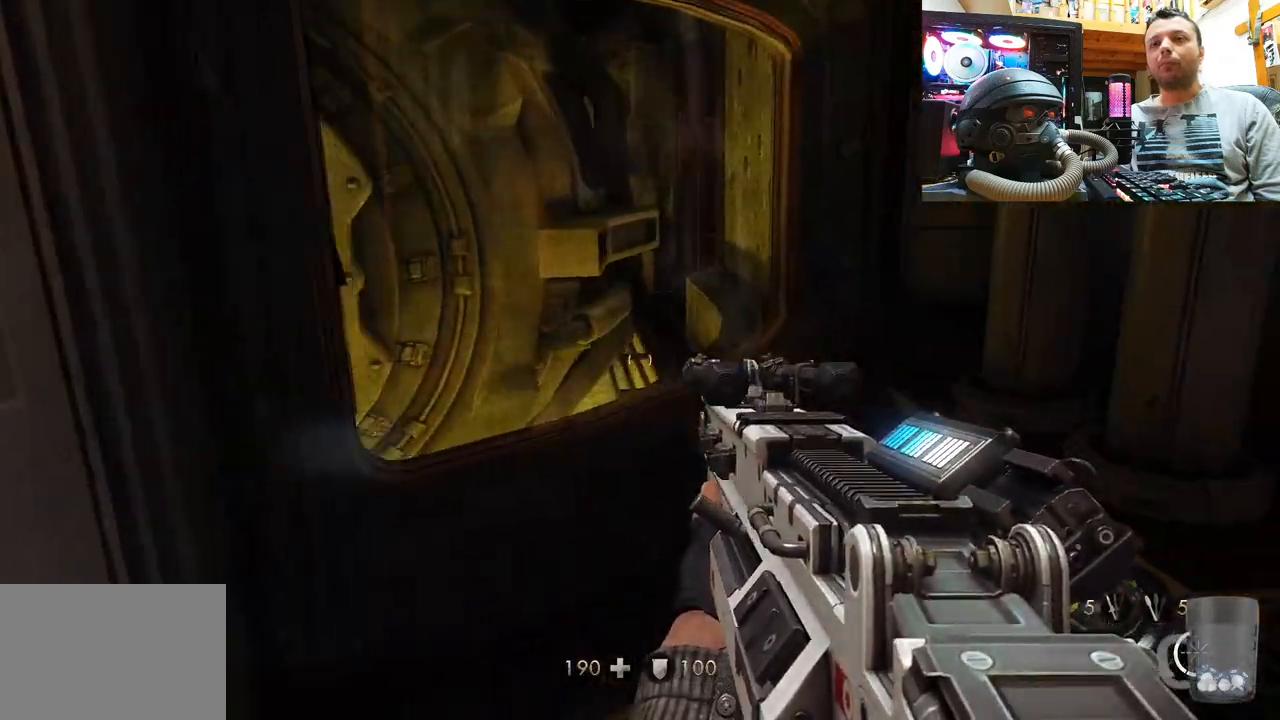
{"buttons": [], "left_stick": "down-left", "right_stick": "up-left", "events": [[217, "right_stick", "up-left"], [383, "left_stick", "down-left"]]}
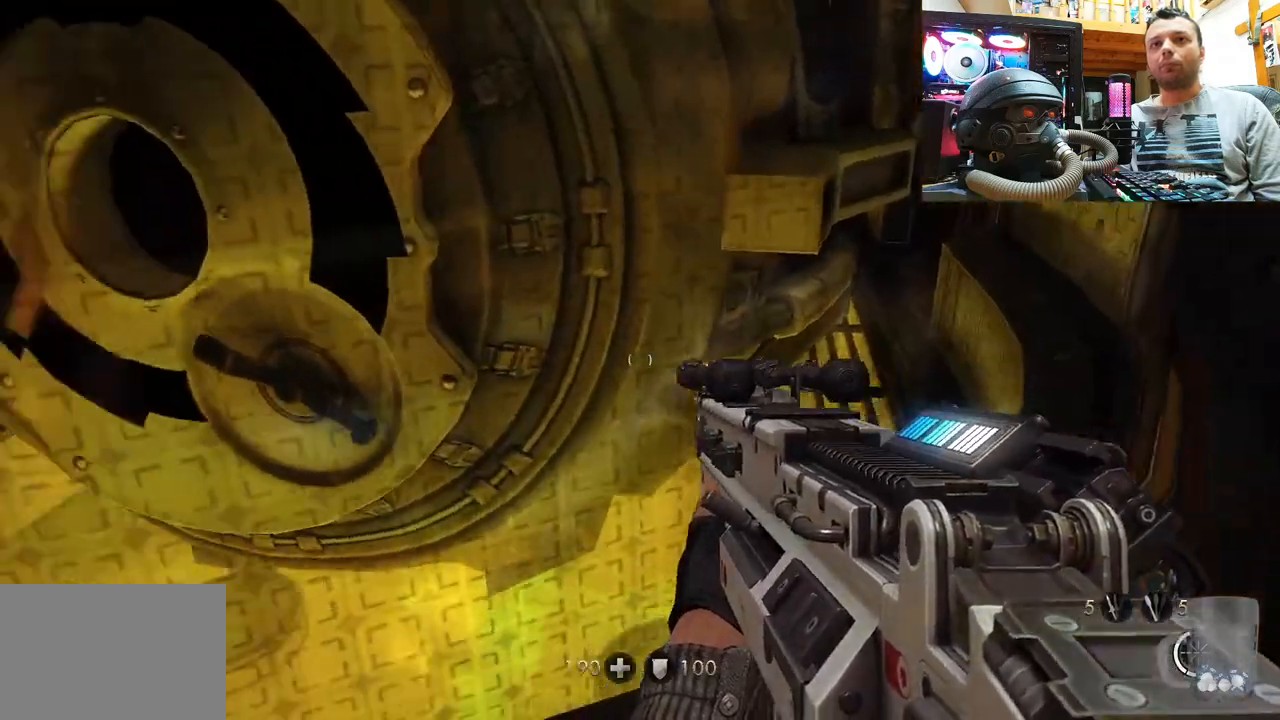
{"buttons": [], "left_stick": "up-left", "right_stick": "center", "events": [[283, "left_stick", "up-left"], [283, "right_stick", "left"], [417, "right_stick", "center"]]}
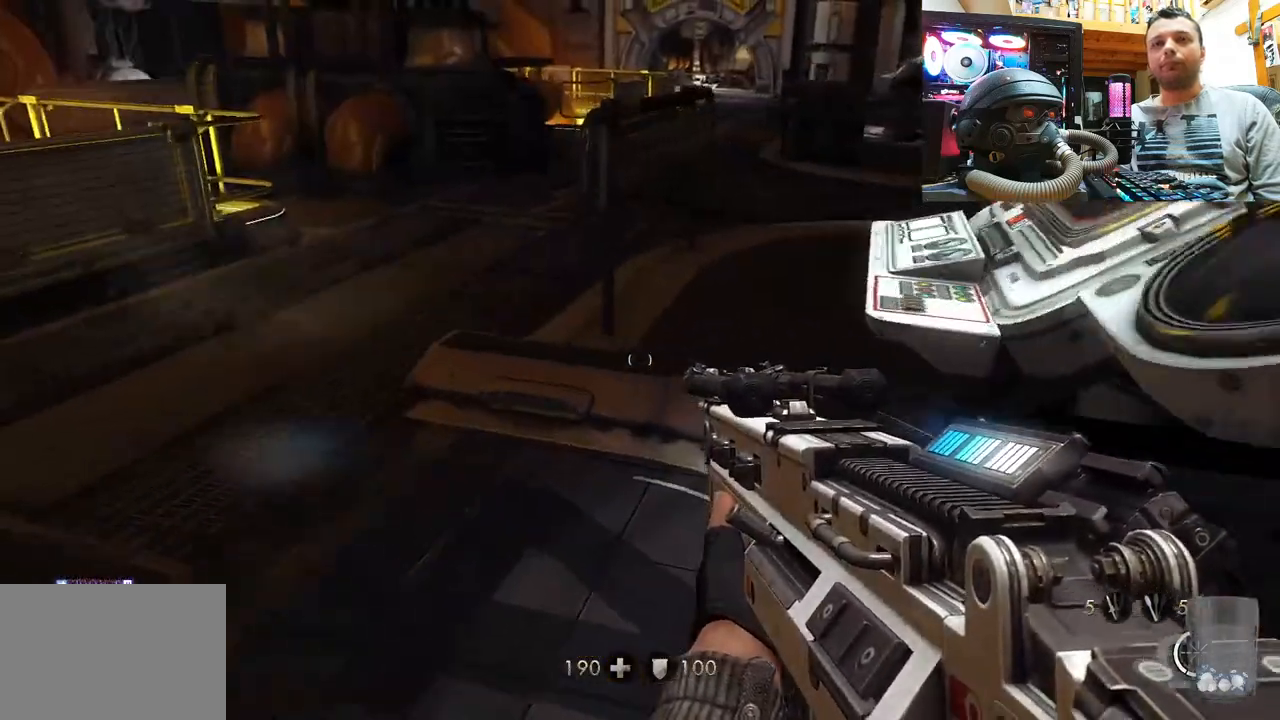
{"buttons": [], "left_stick": "up", "right_stick": "up-left", "events": [[100, "right_stick", "down-left"], [117, "left_stick", "up"], [283, "right_stick", "right"], [333, "right_stick", "center"], [417, "right_stick", "up-left"]]}
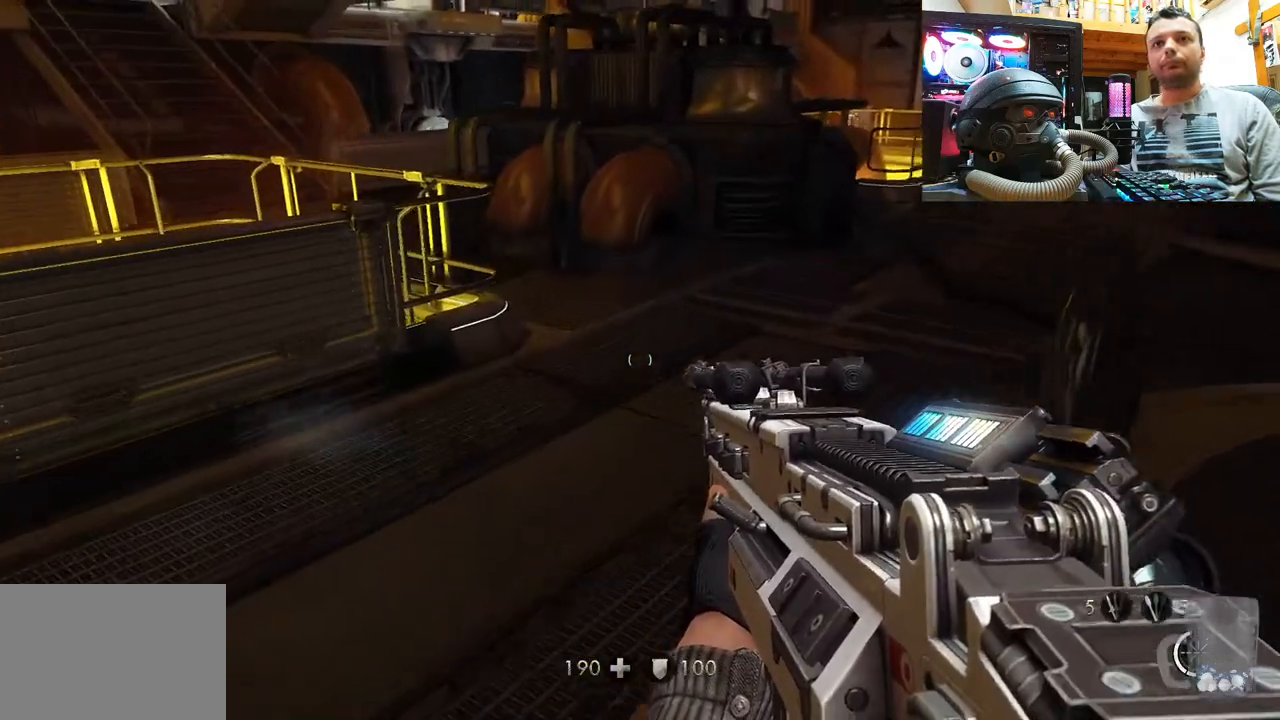
{"buttons": [], "left_stick": "up", "right_stick": "center", "events": [[100, "right_stick", "center"], [300, "right_stick", "down-left"], [500, "right_stick", "center"]]}
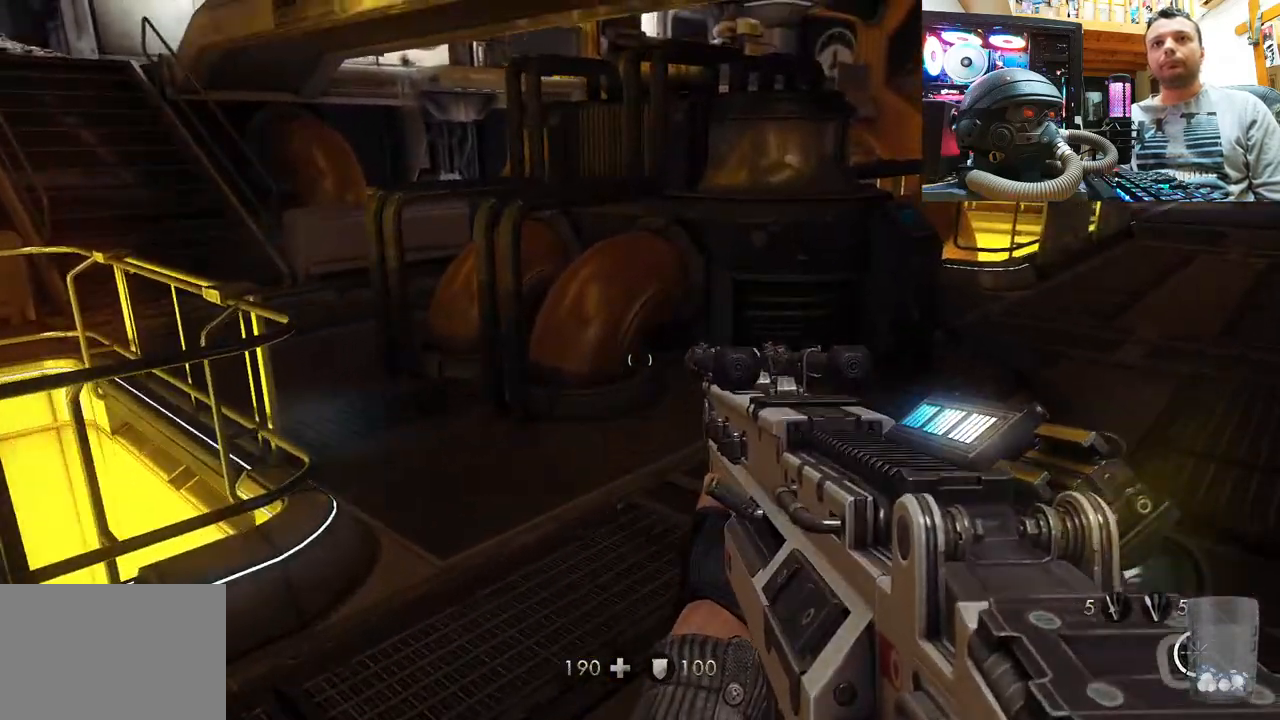
{"buttons": [], "left_stick": "up", "right_stick": "left", "events": [[50, "right_stick", "left"], [100, "right_stick", "down-left"], [283, "right_stick", "center"], [417, "right_stick", "left"]]}
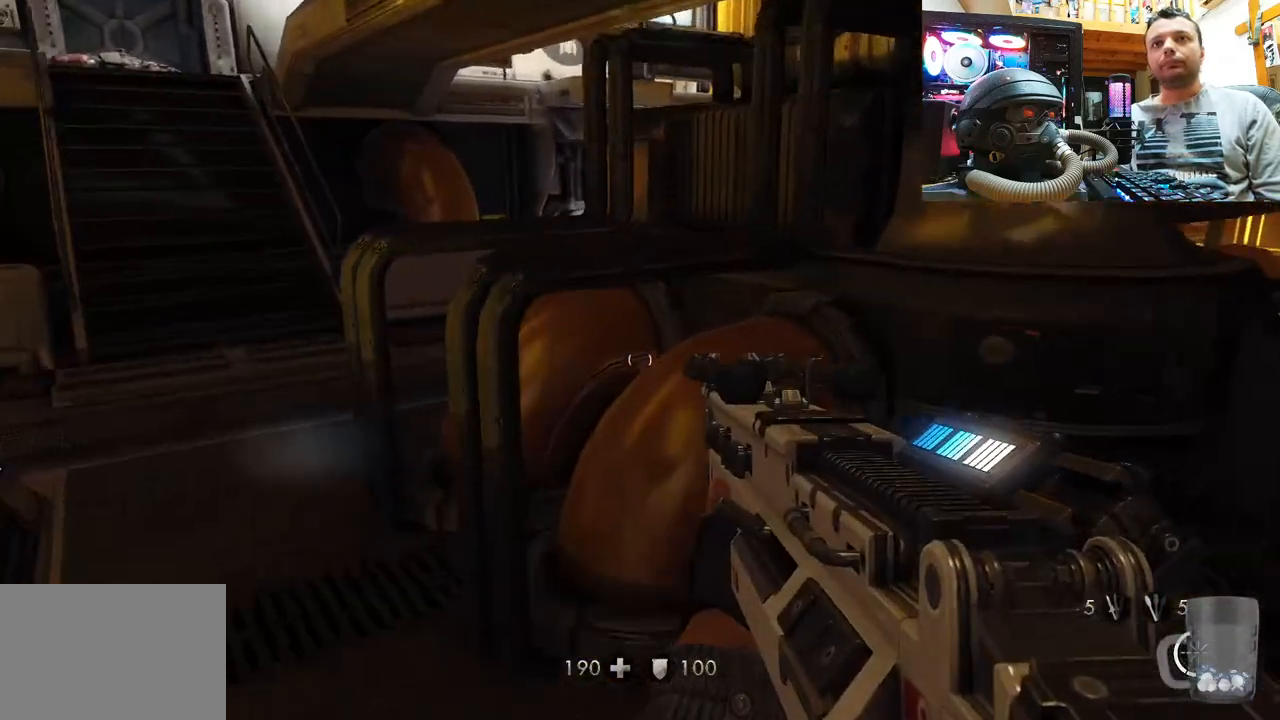
{"buttons": [], "left_stick": "up-left", "right_stick": "right", "events": [[183, "right_stick", "center"], [300, "right_stick", "right"], [417, "left_stick", "up-left"]]}
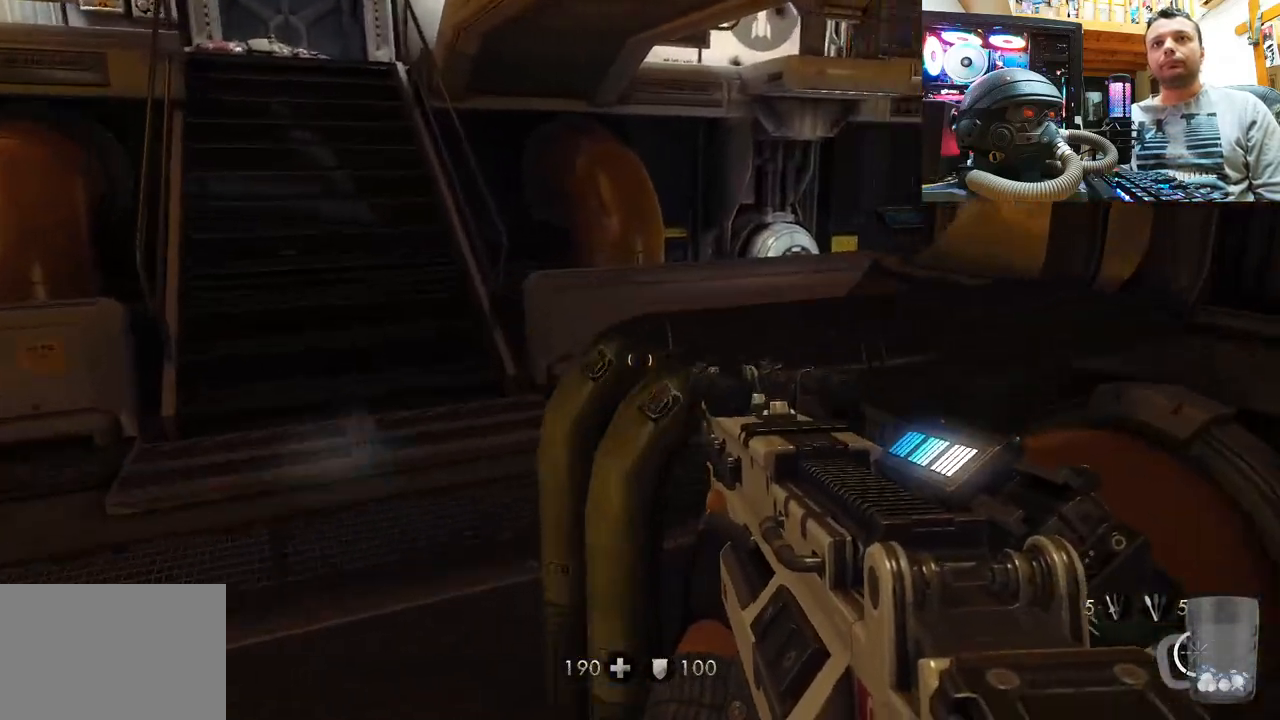
{"buttons": [], "left_stick": "up", "right_stick": "right", "events": [[200, "right_stick", "center"], [283, "left_stick", "up"], [300, "right_stick", "right"]]}
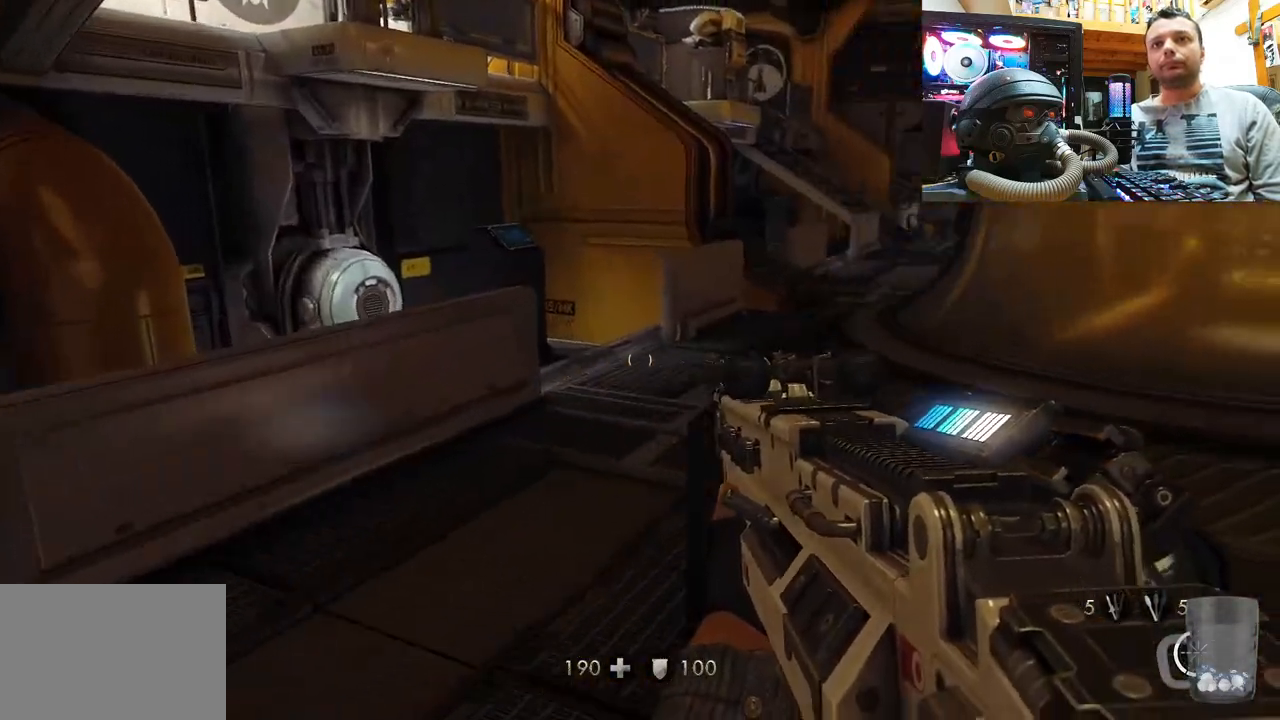
{"buttons": [], "left_stick": "up", "right_stick": "center", "events": [[133, "right_stick", "up-left"], [483, "right_stick", "center"]]}
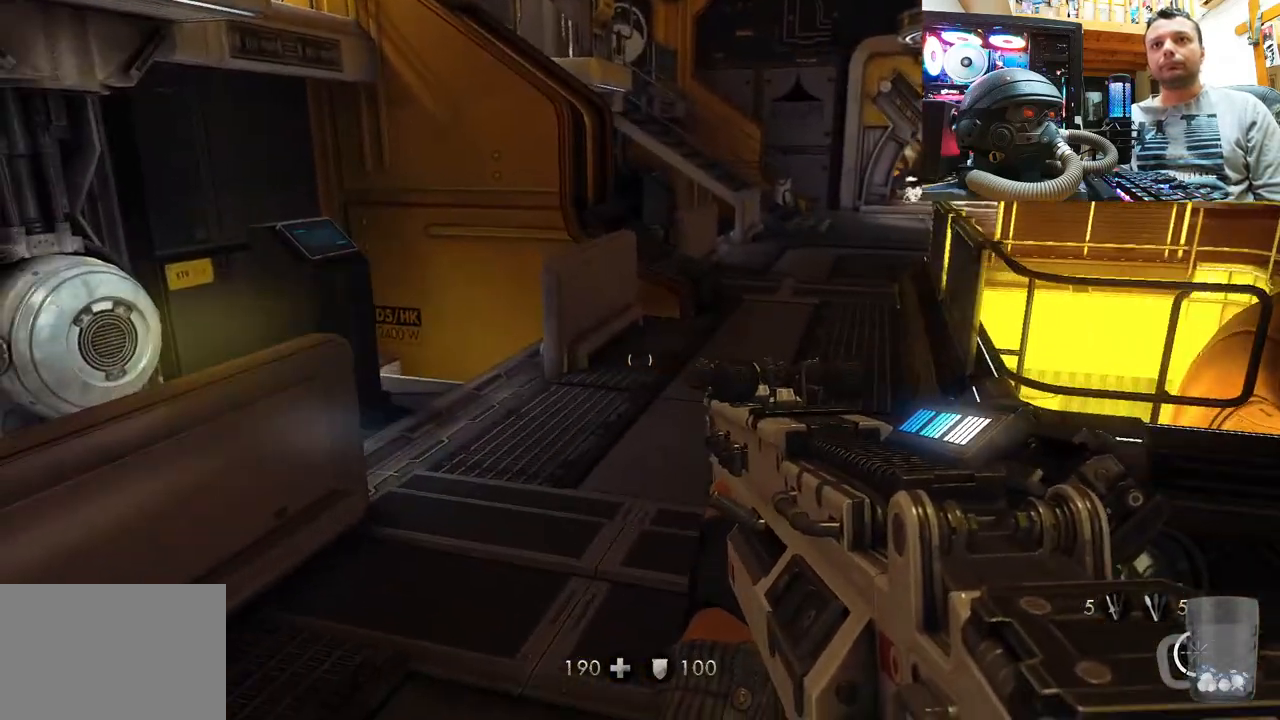
{"buttons": [], "left_stick": "up", "right_stick": "right", "events": [[183, "right_stick", "right"]]}
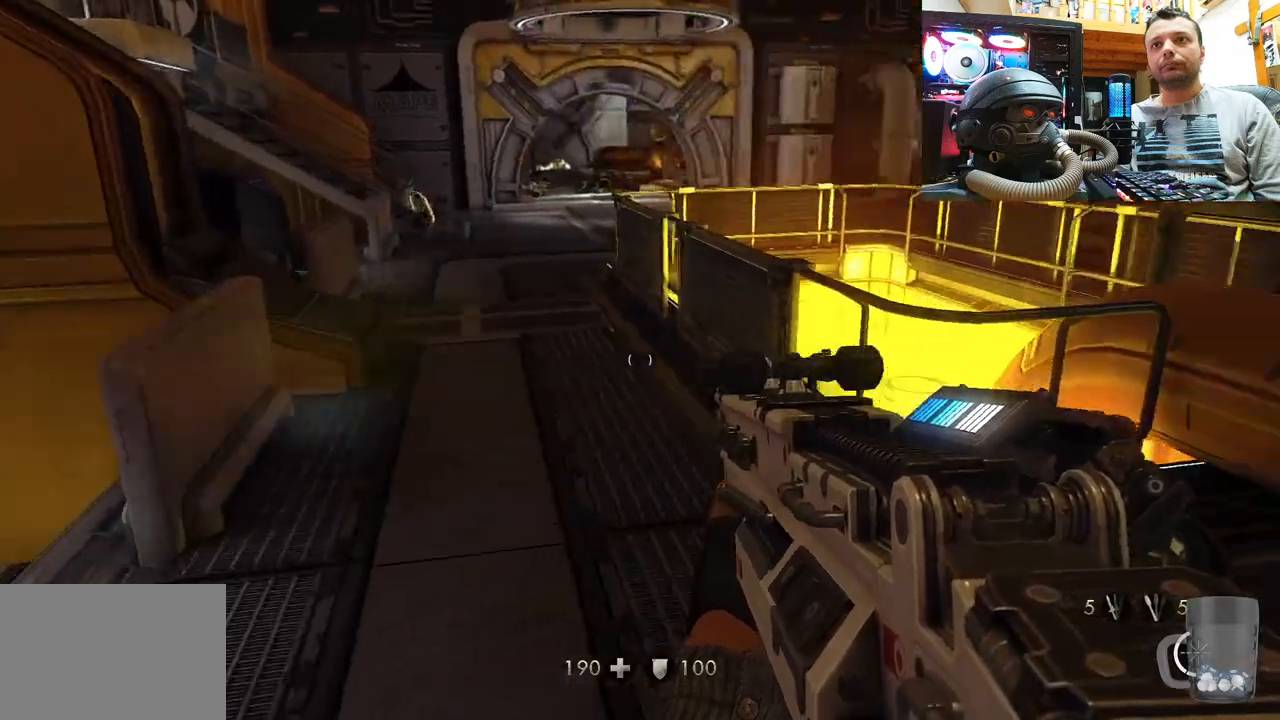
{"buttons": [], "left_stick": "up", "right_stick": "right", "events": [[300, "right_stick", "center"], [433, "right_stick", "right"]]}
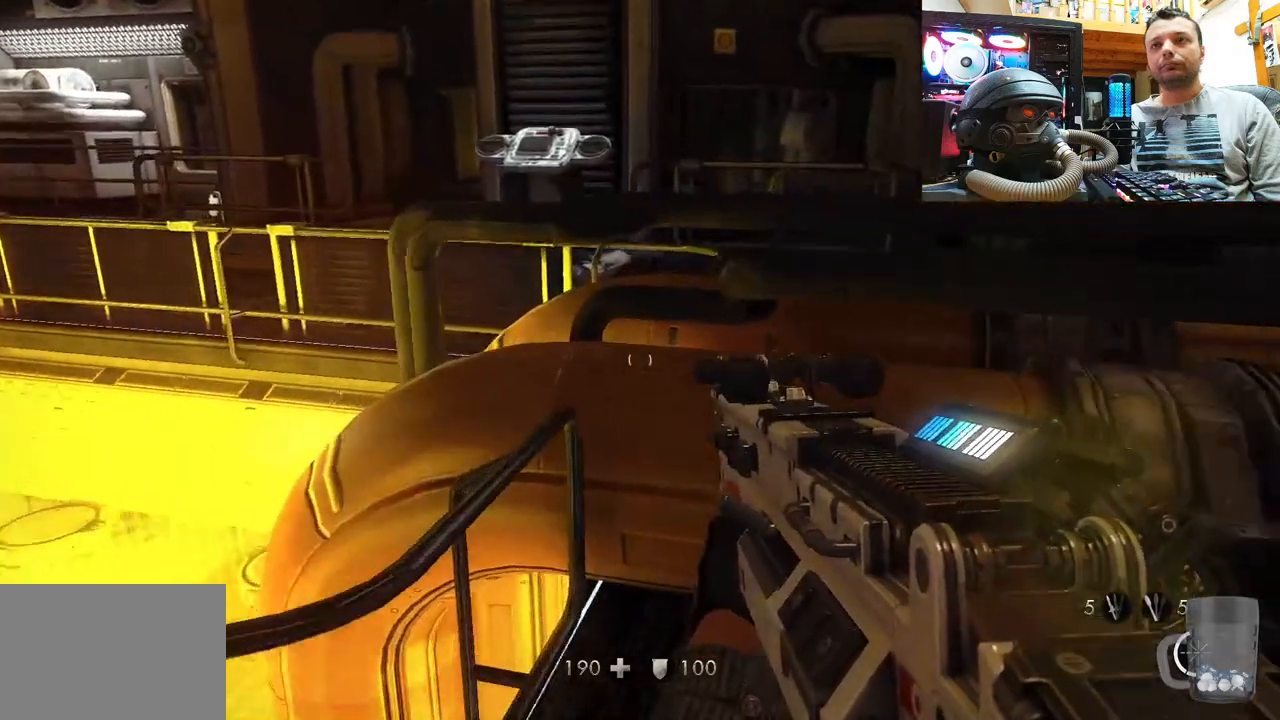
{"buttons": [], "left_stick": "left", "right_stick": "up-left", "events": [[17, "right_stick", "down-right"], [200, "left_stick", "up-left"], [200, "right_stick", "up-left"], [300, "left_stick", "left"]]}
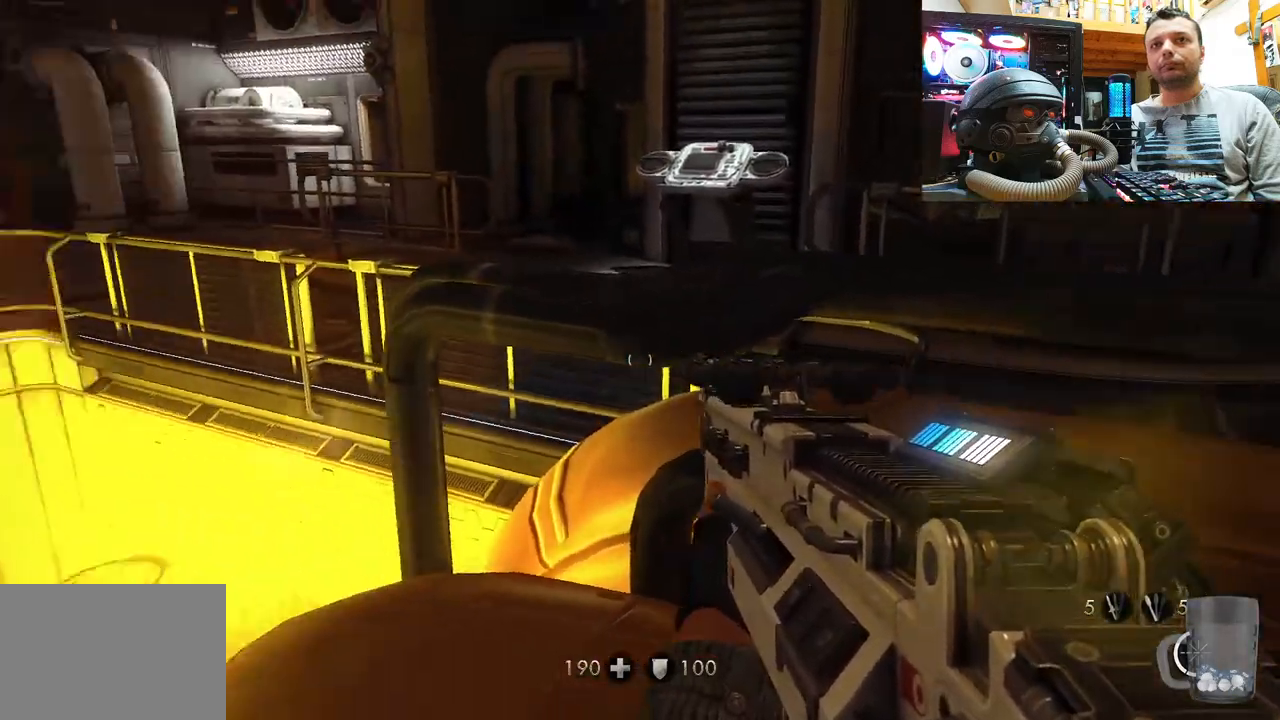
{"buttons": [], "left_stick": "up-left", "right_stick": "left", "events": [[283, "right_stick", "left"], [417, "left_stick", "up-left"]]}
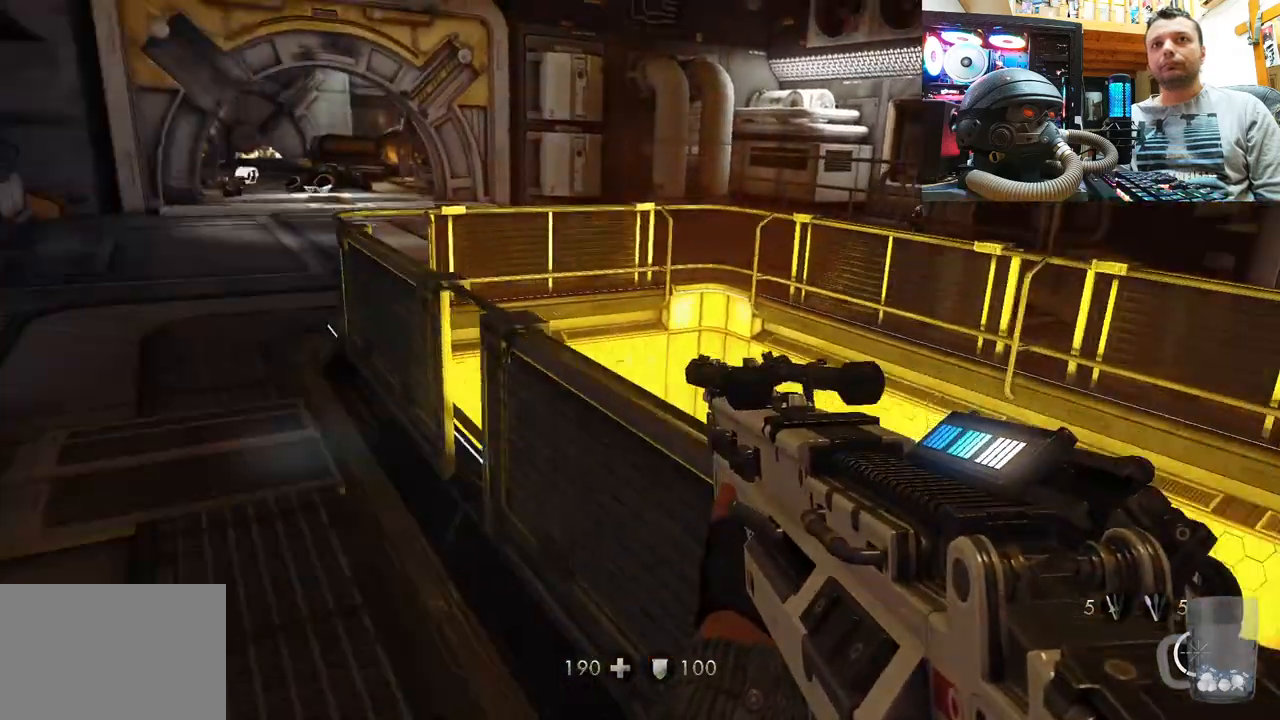
{"buttons": [], "left_stick": "up", "right_stick": "up-left", "events": [[50, "left_stick", "up"], [217, "right_stick", "center"], [417, "right_stick", "up-left"]]}
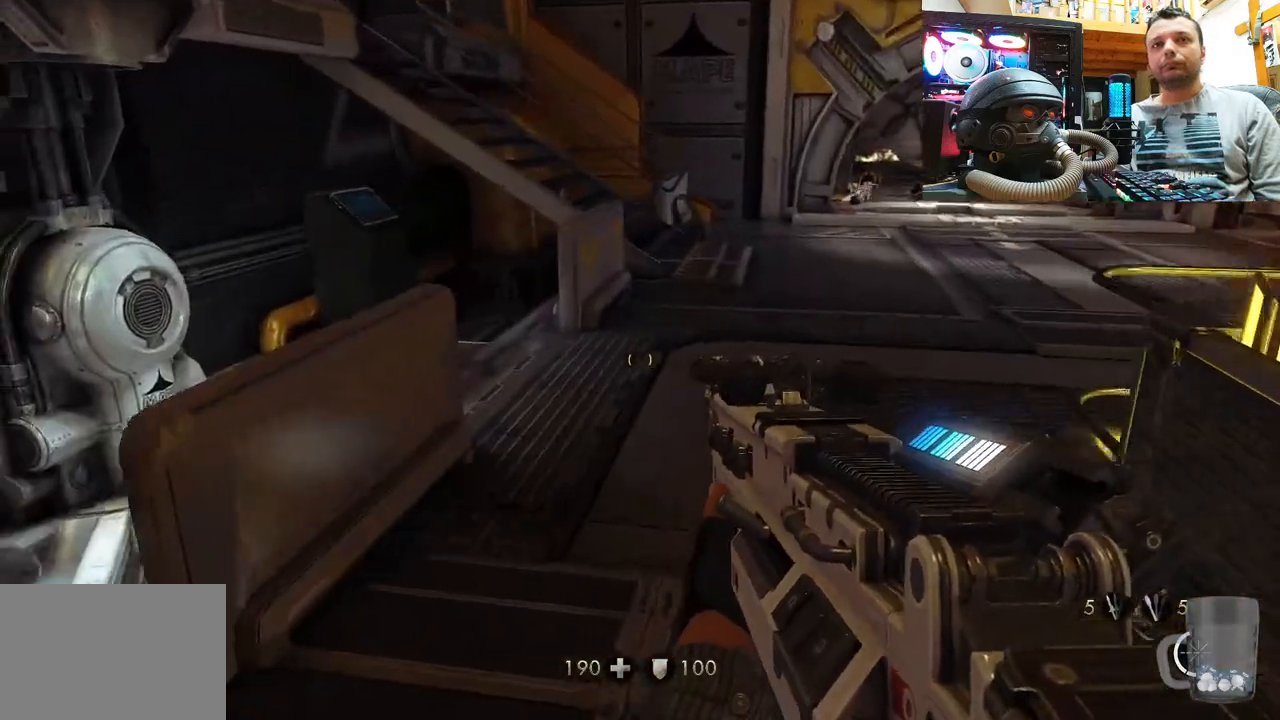
{"buttons": [], "left_stick": "up-right", "right_stick": "right", "events": [[167, "left_stick", "up-right"], [450, "right_stick", "center"], [500, "right_stick", "right"]]}
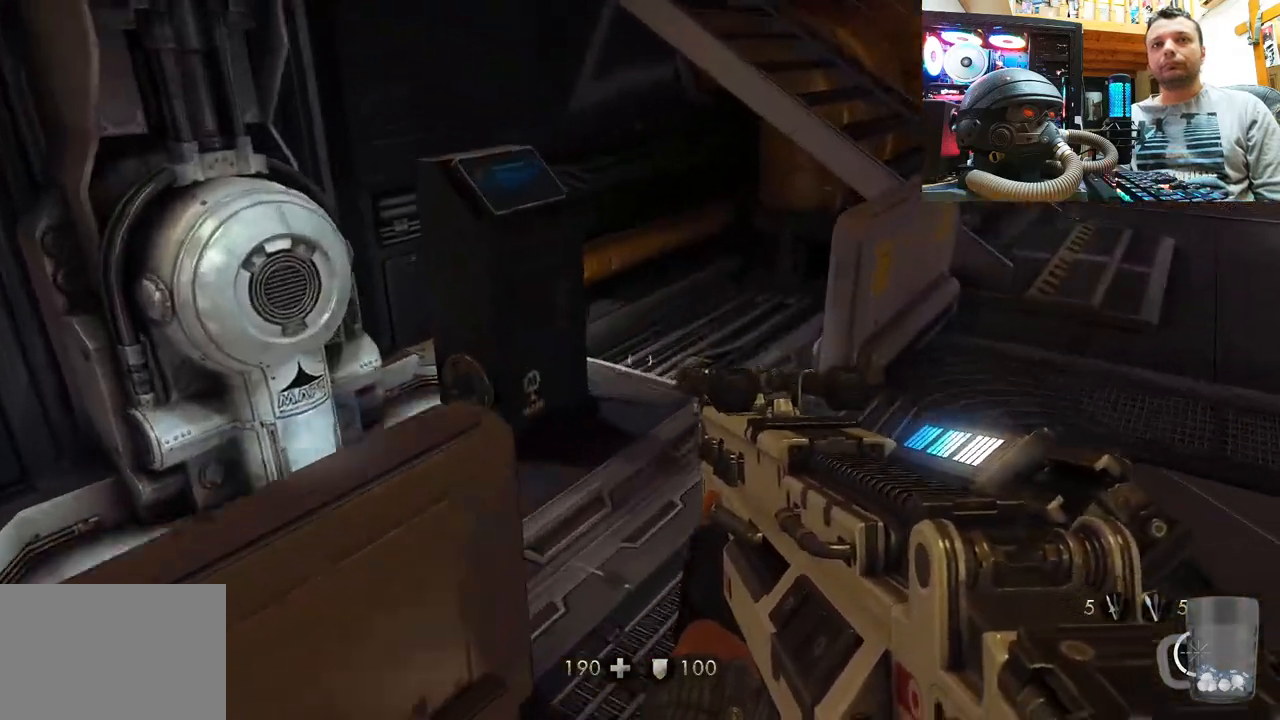
{"buttons": [], "left_stick": "up-right", "right_stick": "center", "events": [[217, "right_stick", "center"]]}
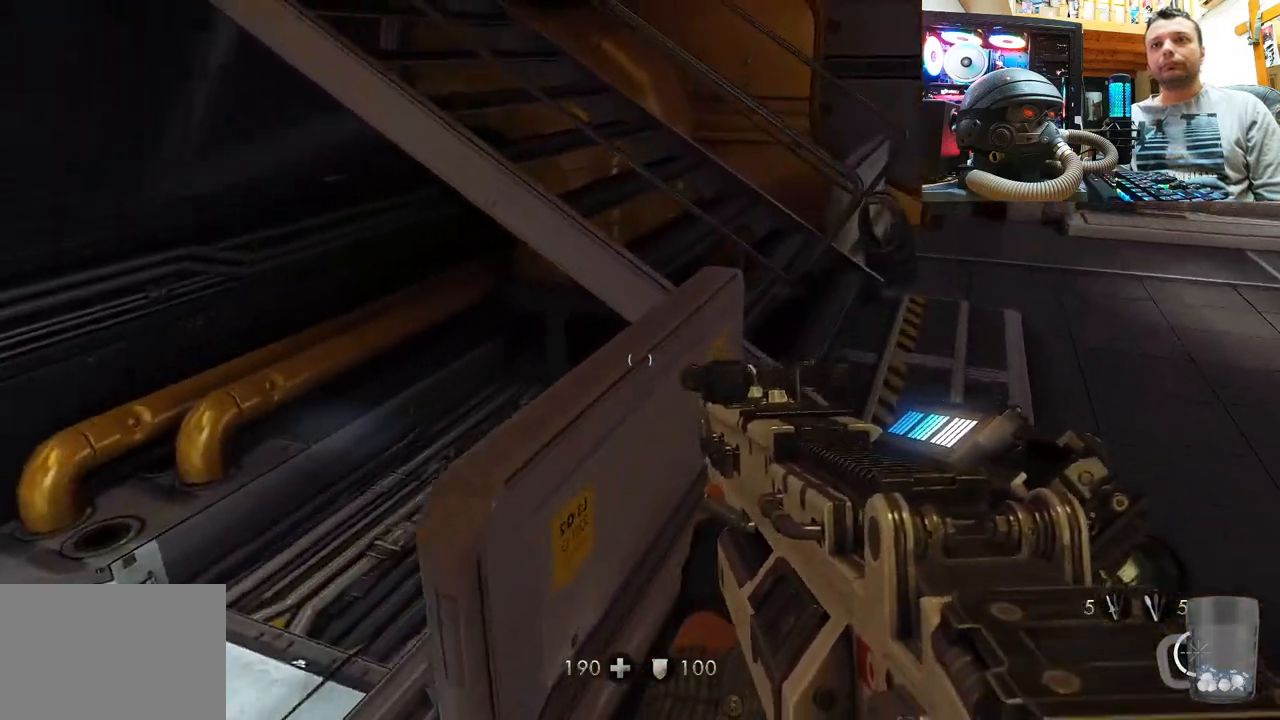
{"buttons": [], "left_stick": "up-right", "right_stick": "center", "events": []}
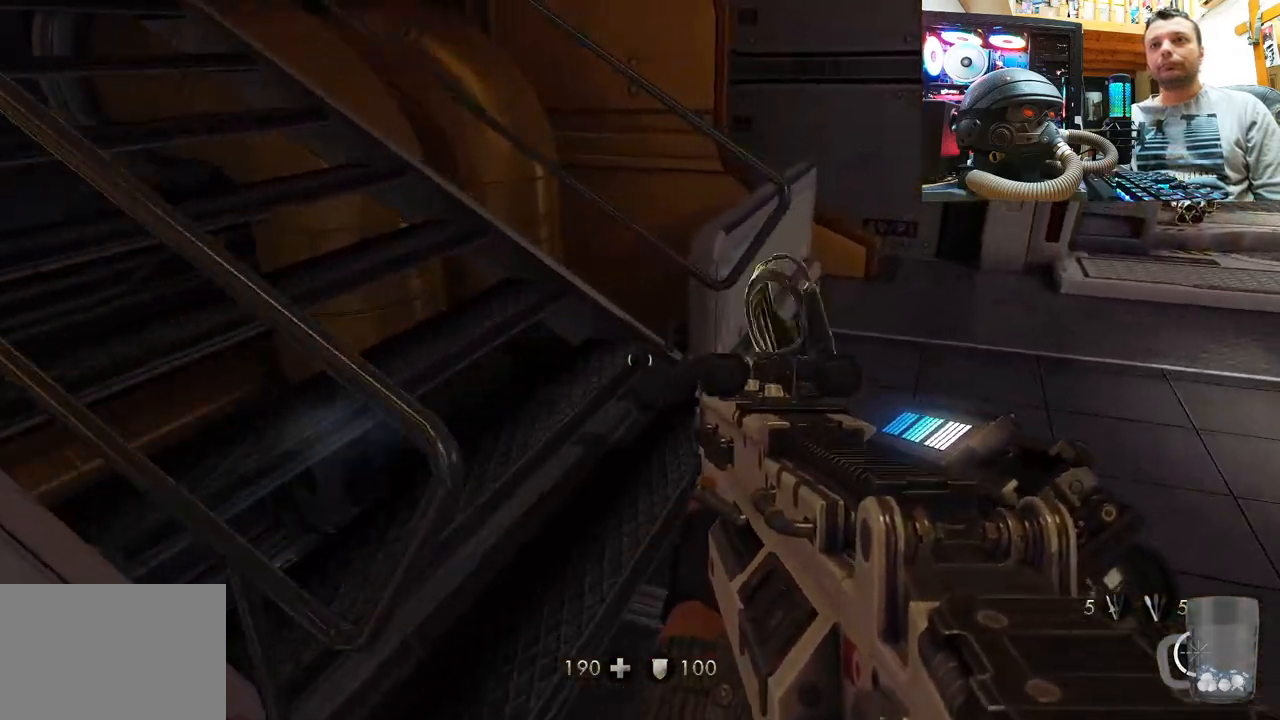
{"buttons": [], "left_stick": "up-right", "right_stick": "center", "events": [[67, "right_stick", "up"], [333, "right_stick", "center"], [400, "SQUARE", "down"], [483, "SQUARE", "up"]]}
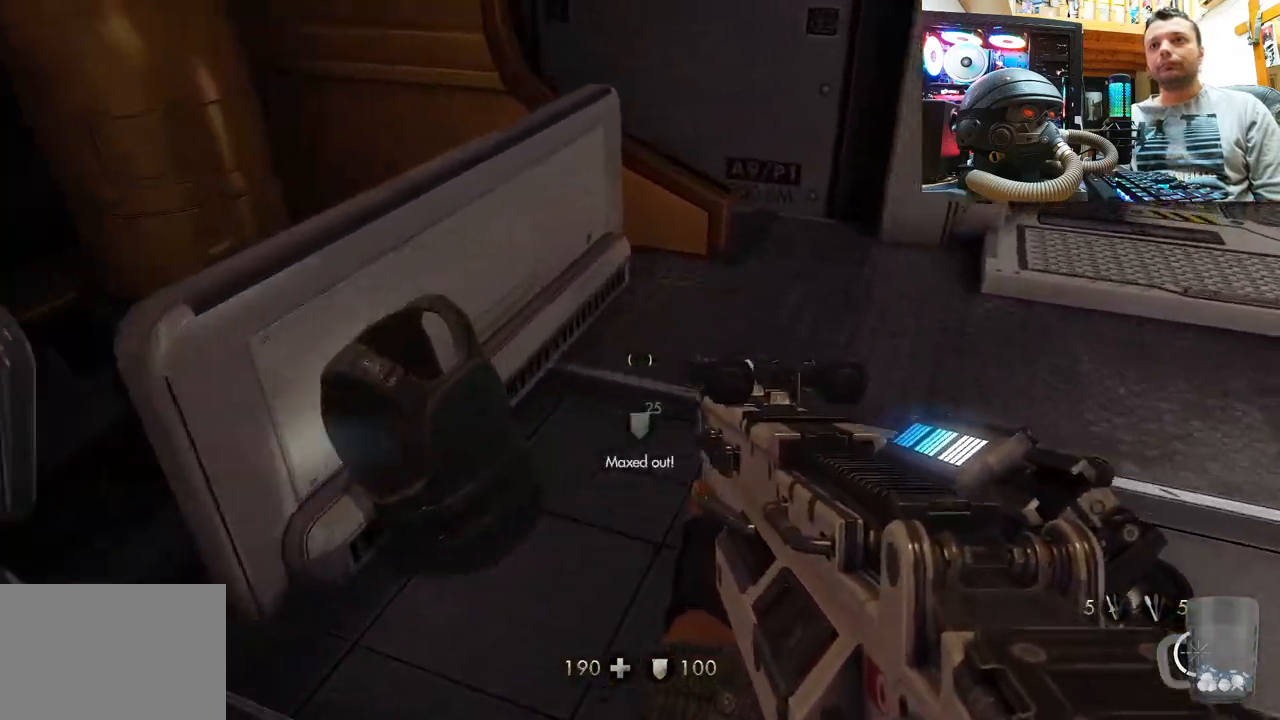
{"buttons": [], "left_stick": "up-right", "right_stick": "center", "events": [[133, "right_stick", "right"], [233, "right_stick", "down-right"], [500, "right_stick", "center"]]}
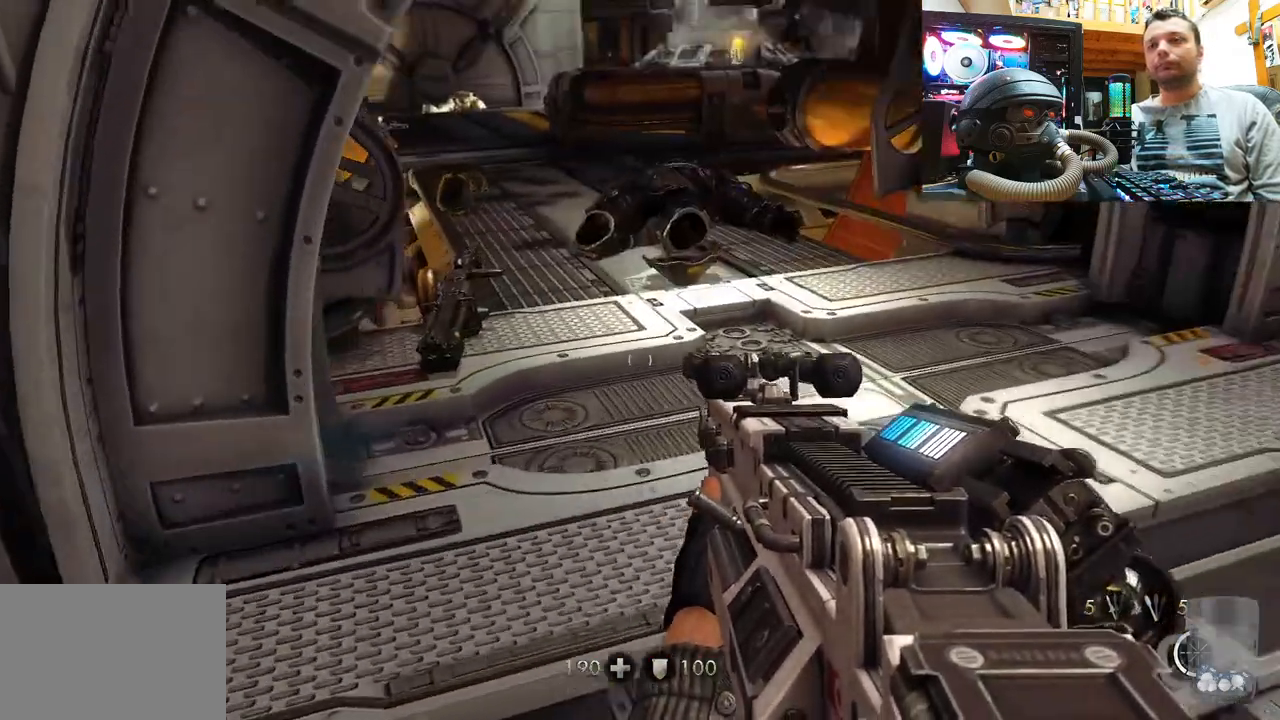
{"buttons": [], "left_stick": "center", "right_stick": "center", "events": [[150, "left_stick", "up"], [167, "right_stick", "up-left"], [467, "right_stick", "center"], [483, "left_stick", "center"]]}
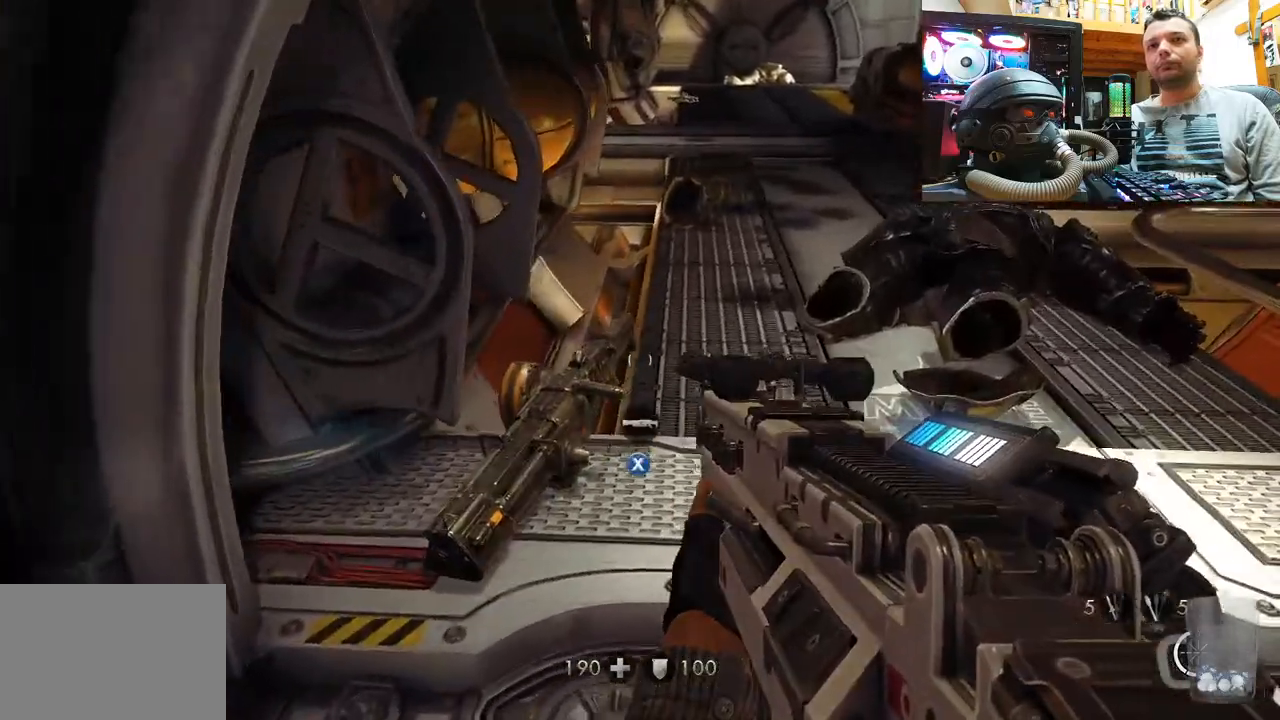
{"buttons": [], "left_stick": "up-right", "right_stick": "down-right", "events": [[33, "right_stick", "up"], [333, "left_stick", "up-right"], [333, "right_stick", "right"], [383, "right_stick", "down-right"]]}
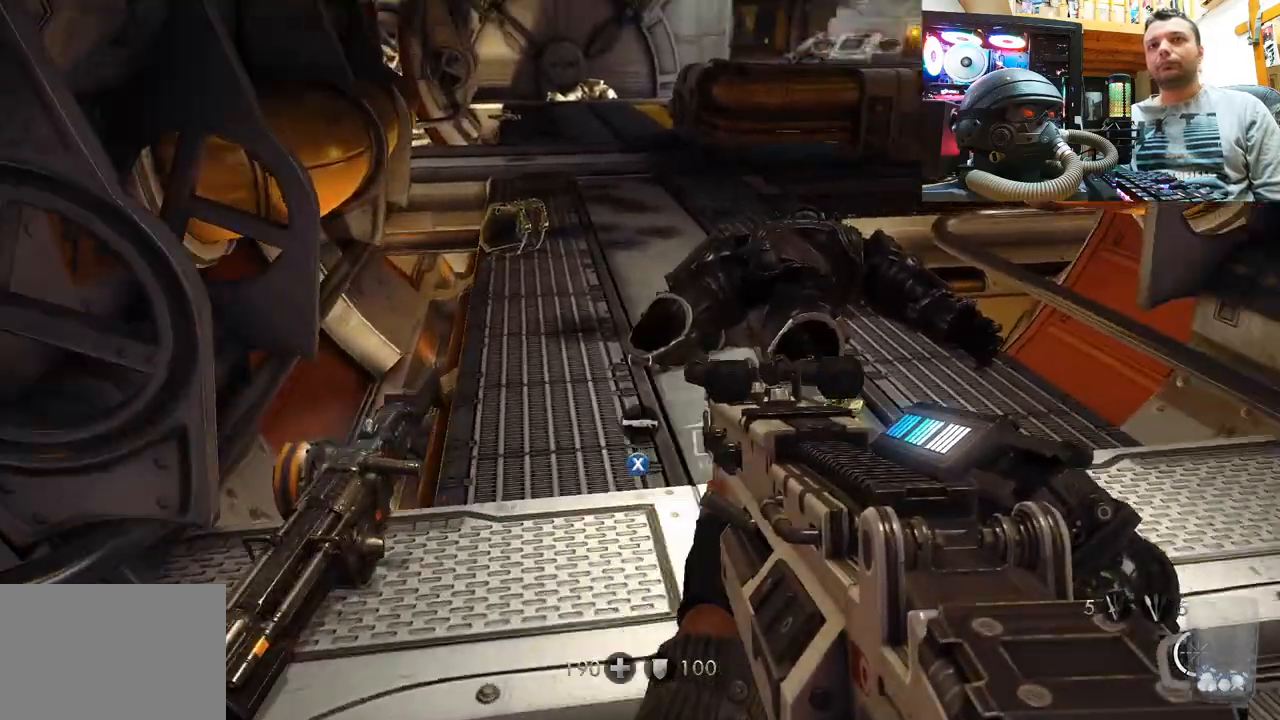
{"buttons": [], "left_stick": "center", "right_stick": "up", "events": [[67, "left_stick", "up"], [83, "right_stick", "up-left"], [183, "right_stick", "center"], [383, "left_stick", "center"], [417, "right_stick", "up"]]}
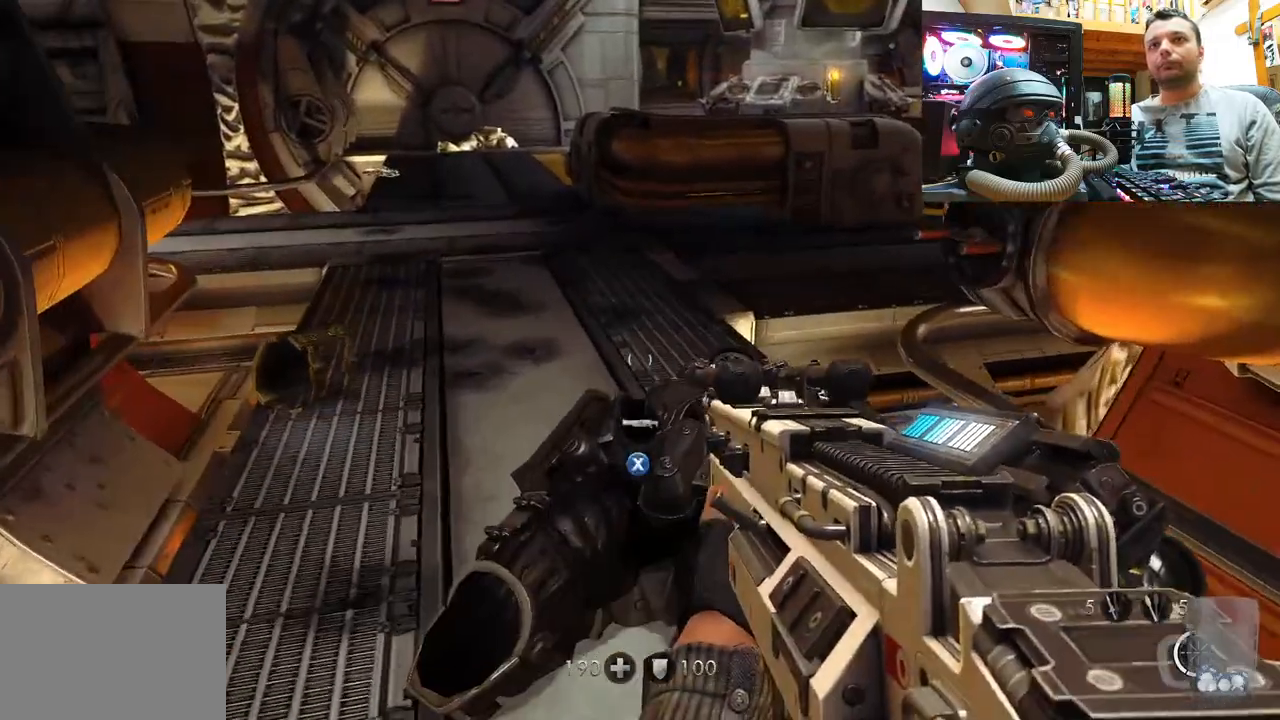
{"buttons": [], "left_stick": "center", "right_stick": "center", "events": [[83, "right_stick", "center"]]}
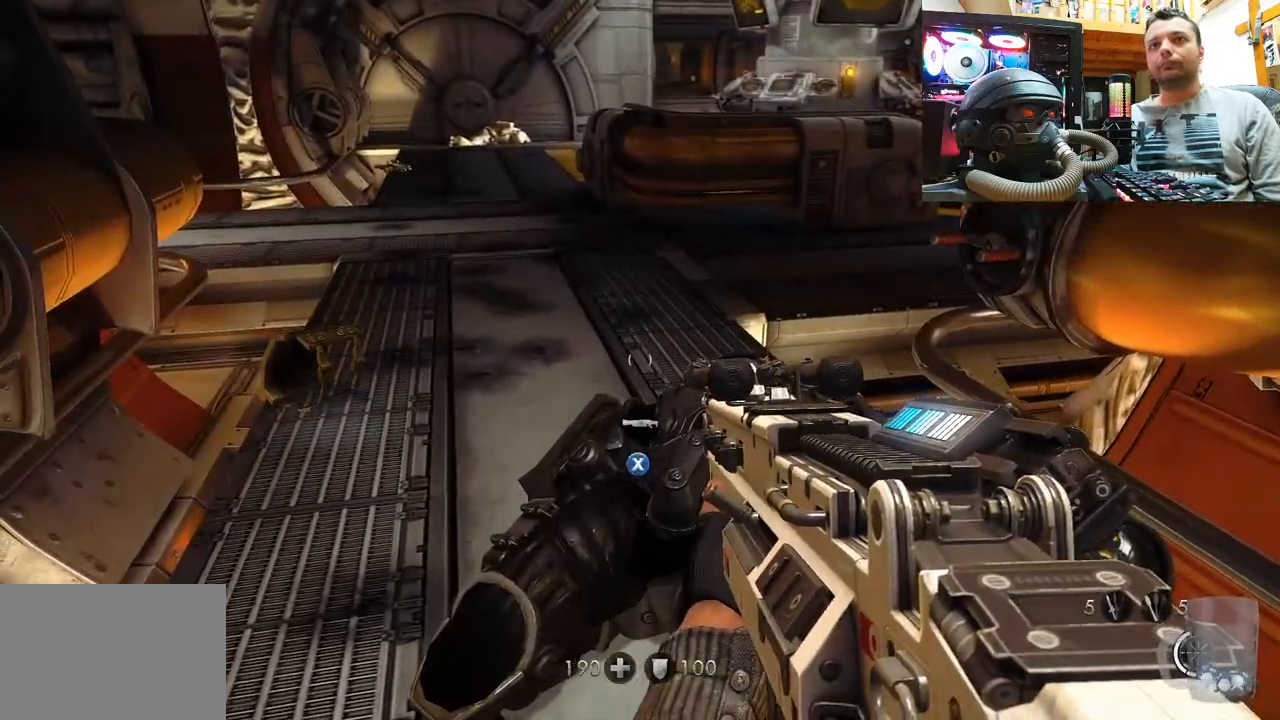
{"buttons": [], "left_stick": "down", "right_stick": "up", "events": [[217, "right_stick", "right"], [233, "left_stick", "down"], [317, "right_stick", "up"]]}
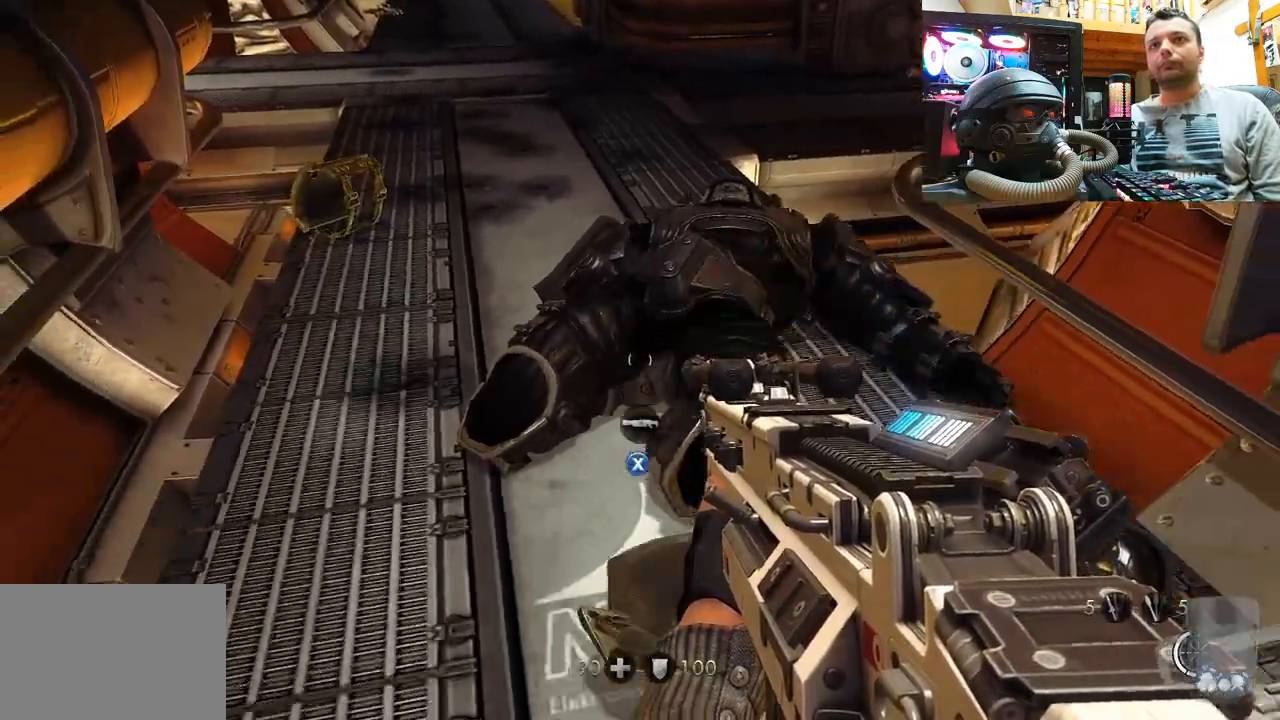
{"buttons": [], "left_stick": "up-right", "right_stick": "center", "events": [[117, "right_stick", "center"], [150, "left_stick", "center"], [450, "left_stick", "up-right"]]}
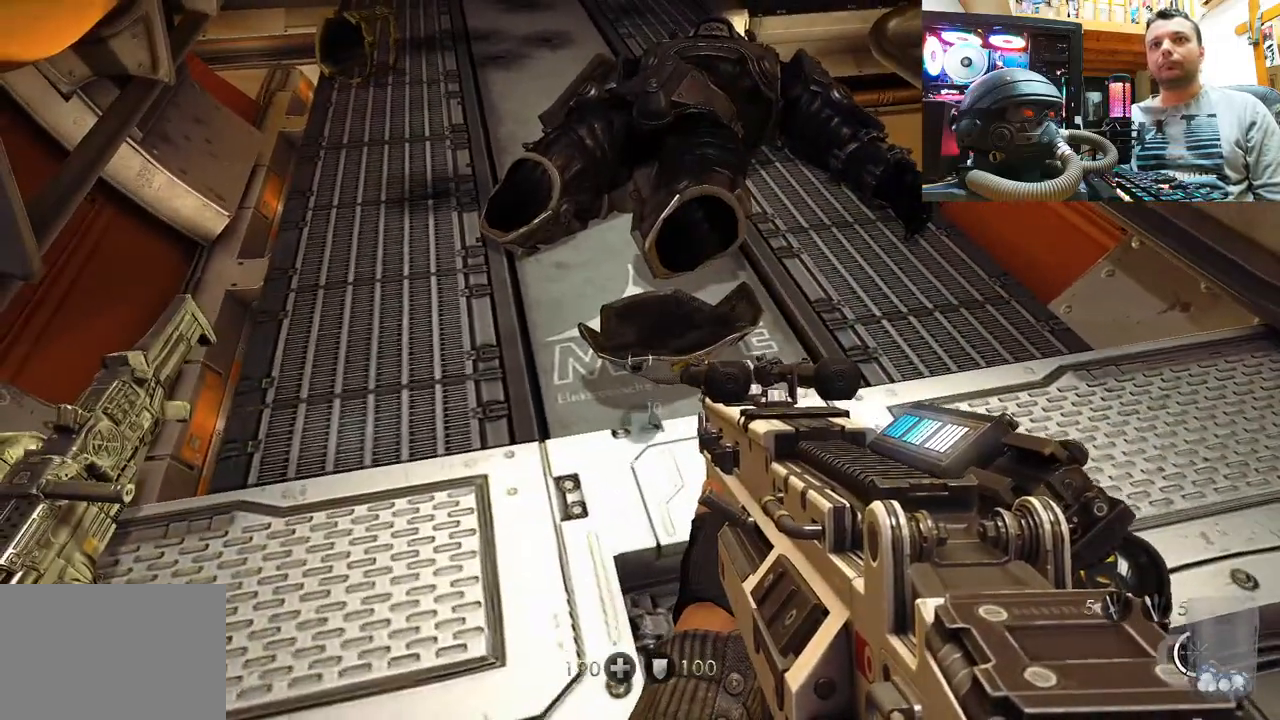
{"buttons": [], "left_stick": "down-right", "right_stick": "down-right", "events": [[150, "right_stick", "right"], [200, "left_stick", "down-right"], [200, "right_stick", "down-right"]]}
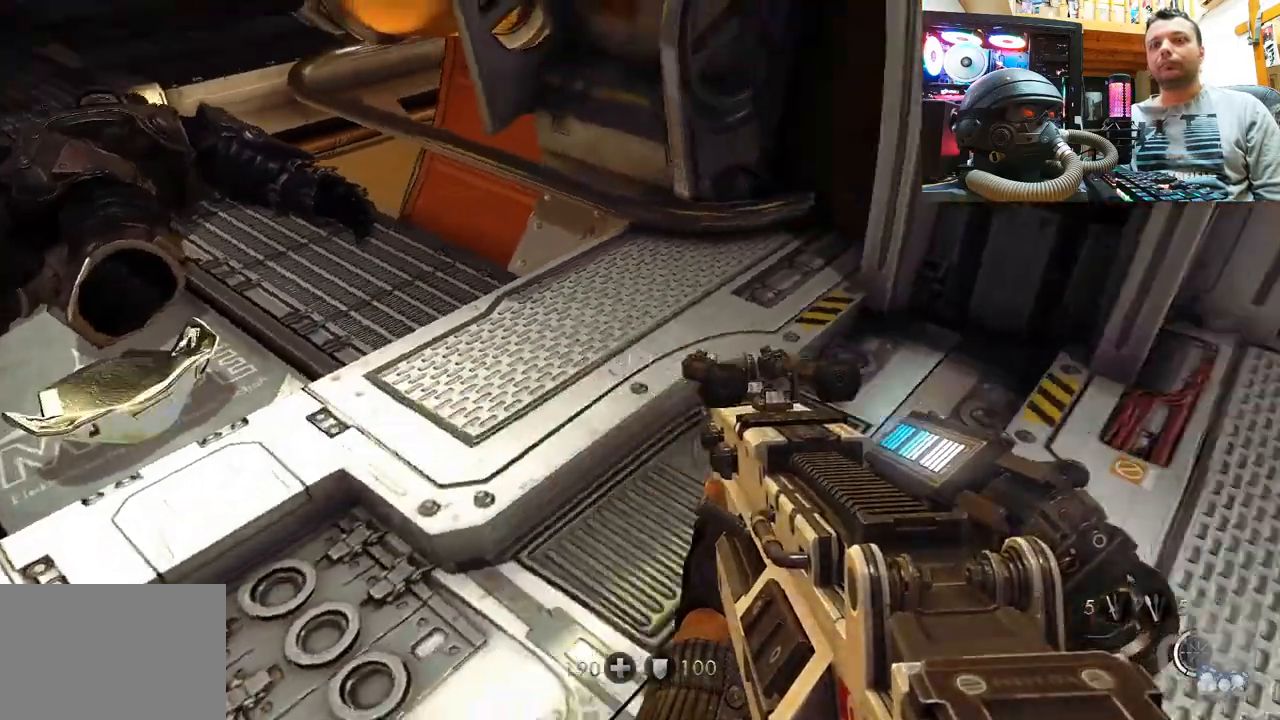
{"buttons": [], "left_stick": "up", "right_stick": "down", "events": [[150, "left_stick", "up-right"], [233, "left_stick", "center"], [267, "right_stick", "center"], [367, "left_stick", "up"], [400, "right_stick", "down"]]}
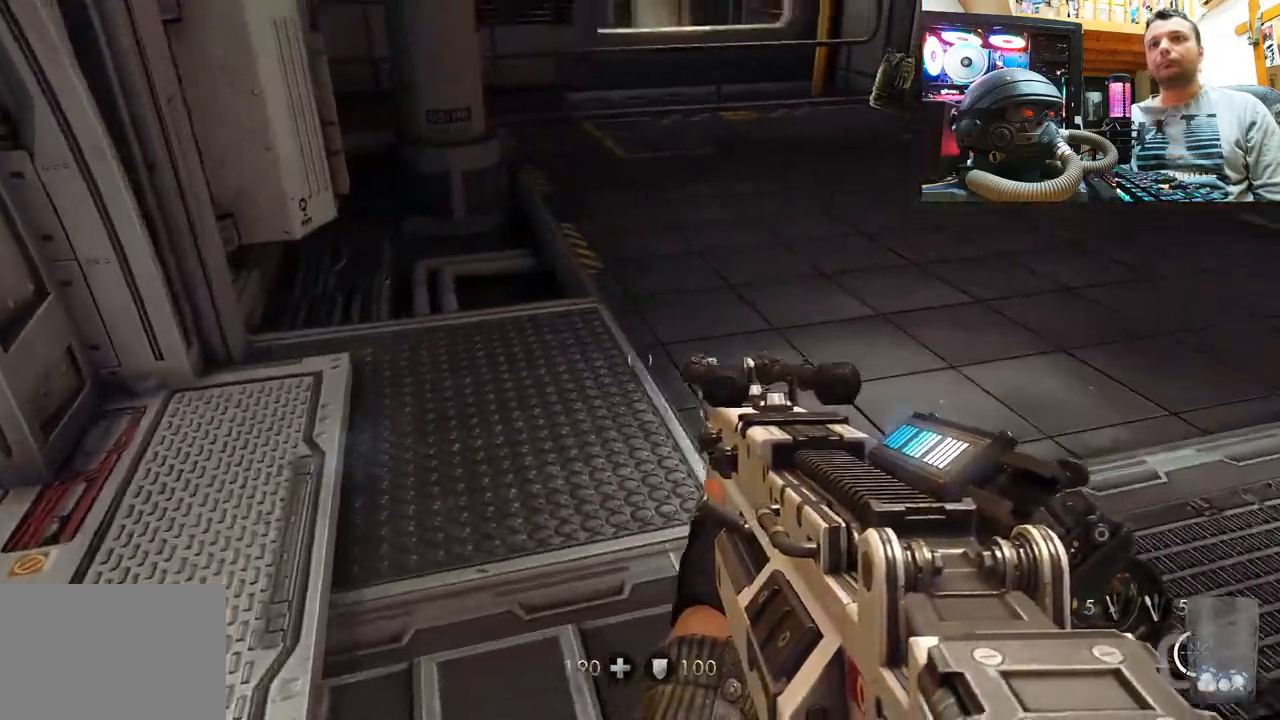
{"buttons": [], "left_stick": "up", "right_stick": "center", "events": [[167, "right_stick", "right"], [333, "right_stick", "center"]]}
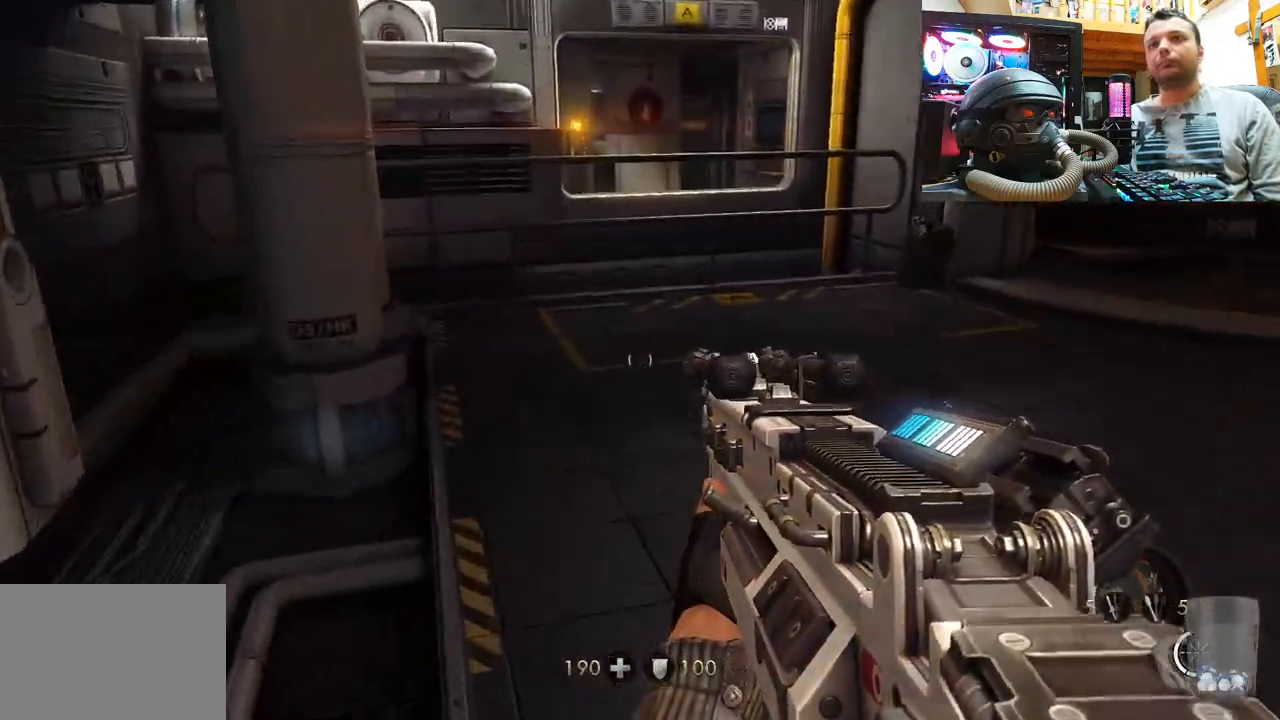
{"buttons": [], "left_stick": "up", "right_stick": "left", "events": [[50, "right_stick", "right"], [400, "right_stick", "left"]]}